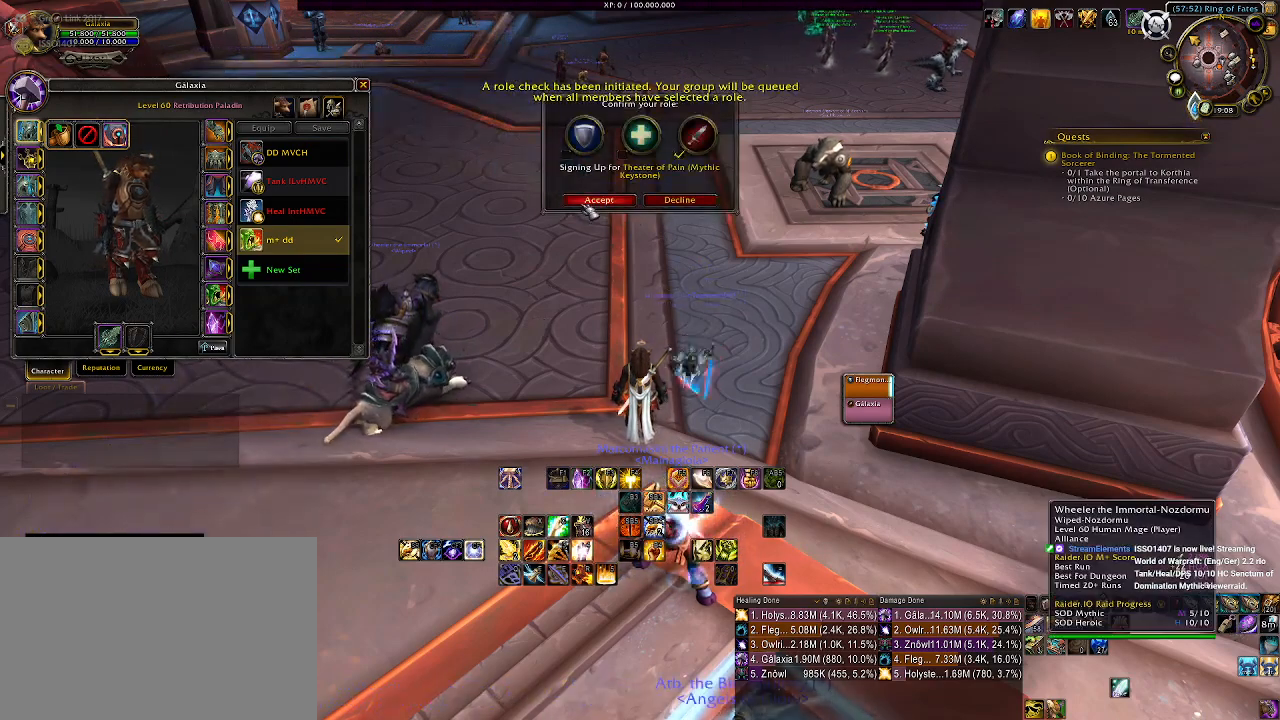
Gameplay with keyboard and mouse; each line is a JSON object with the keys and mouse buttons held at the frame after it. "events" lists presses ("down") and releases ("up") of "1", "2", "3", "4", "5", "a", "alt", "b", "c", "ctrl", "d", "e", "f", "g", "q", "r", "s", "shift", "space", "t", "tab", "v", "w", "x", "z", "mouse_left", "mouse_wheel" and "mouse_right" between this image and that frame as [ms after this image, input, new state], when the widget could be followed in between. "mouse_left", "mouse_wheel", "mouse_right" = the "left", "wheel", "right" buttons of the "mouse" list. No other keys are recorded. "wheel" means that the mouse wheel is clicked or scrolled. Mouse movement is not recorded.
{"keys": [], "mouse": [], "events": [[133, "mouse_left", "down"], [400, "mouse_left", "up"]]}
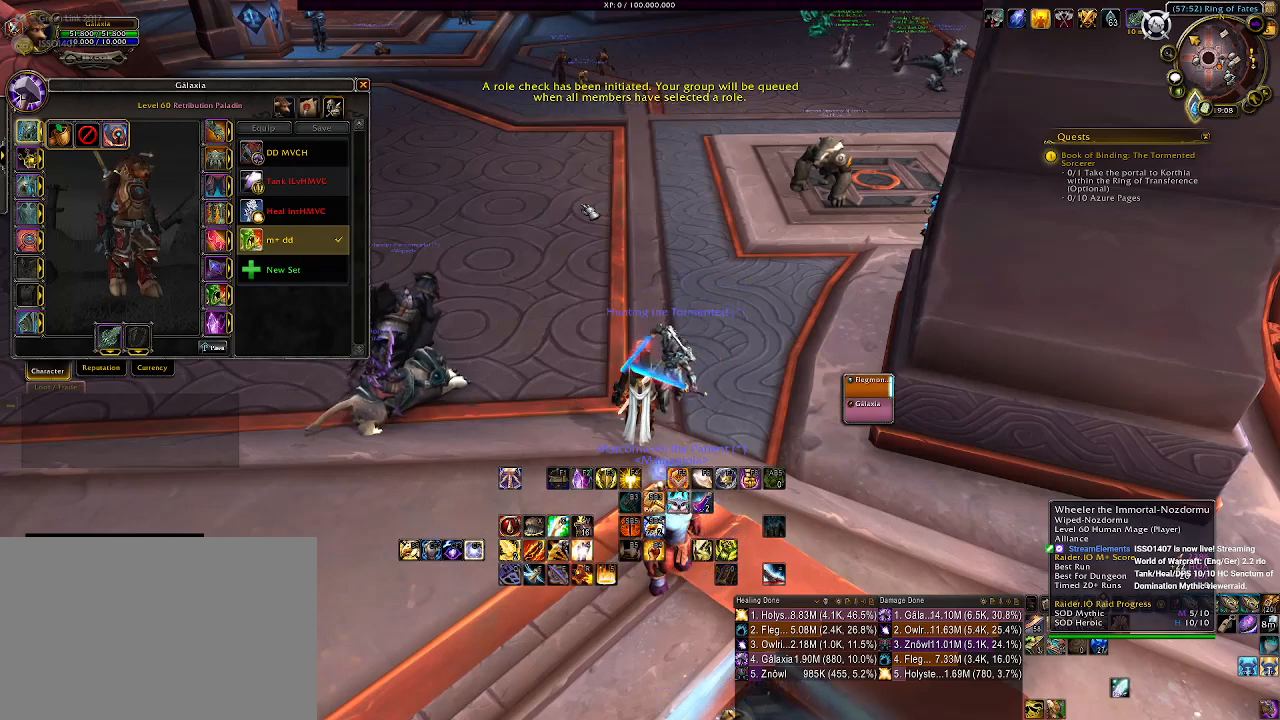
{"keys": [], "mouse": [], "events": []}
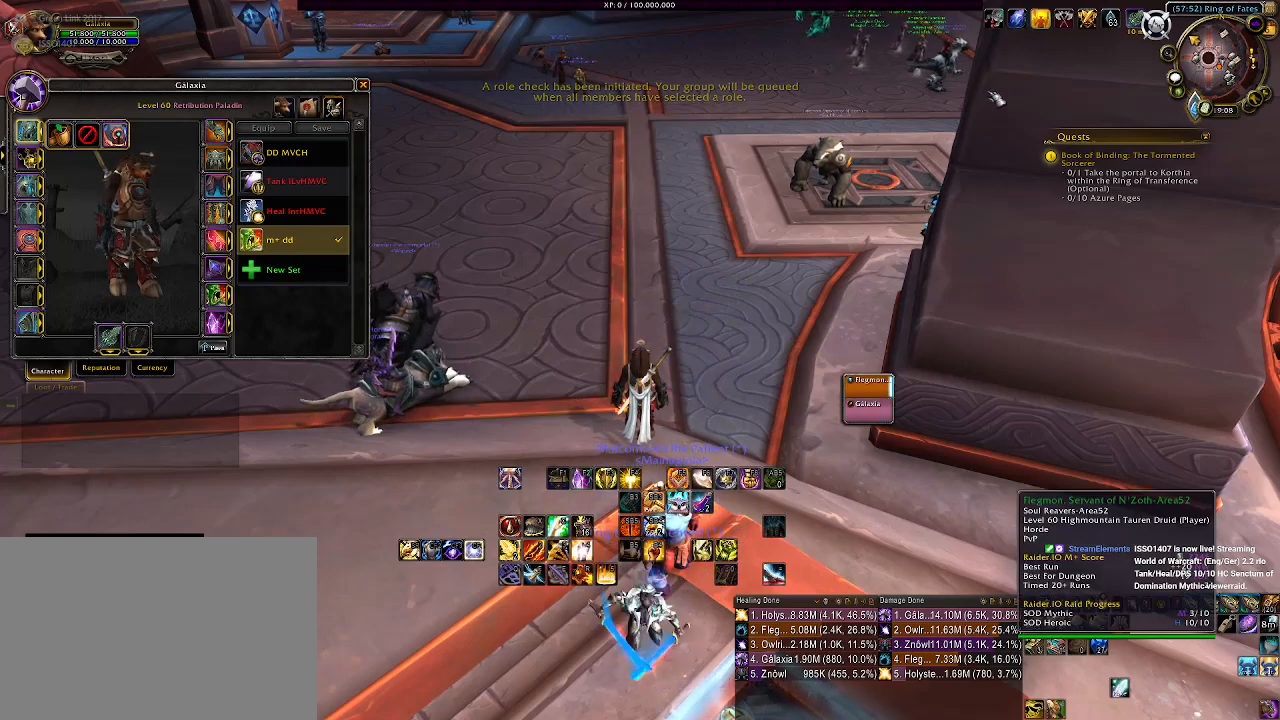
{"keys": [], "mouse": [], "events": []}
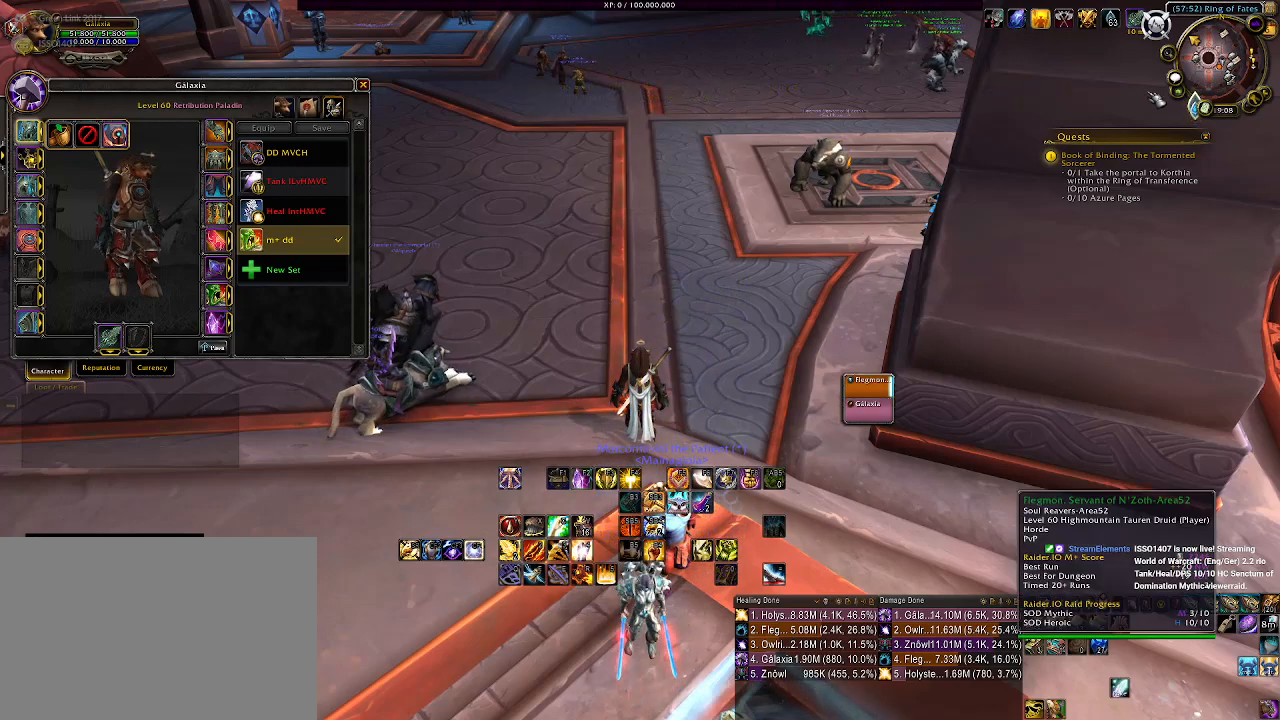
{"keys": [], "mouse": [], "events": []}
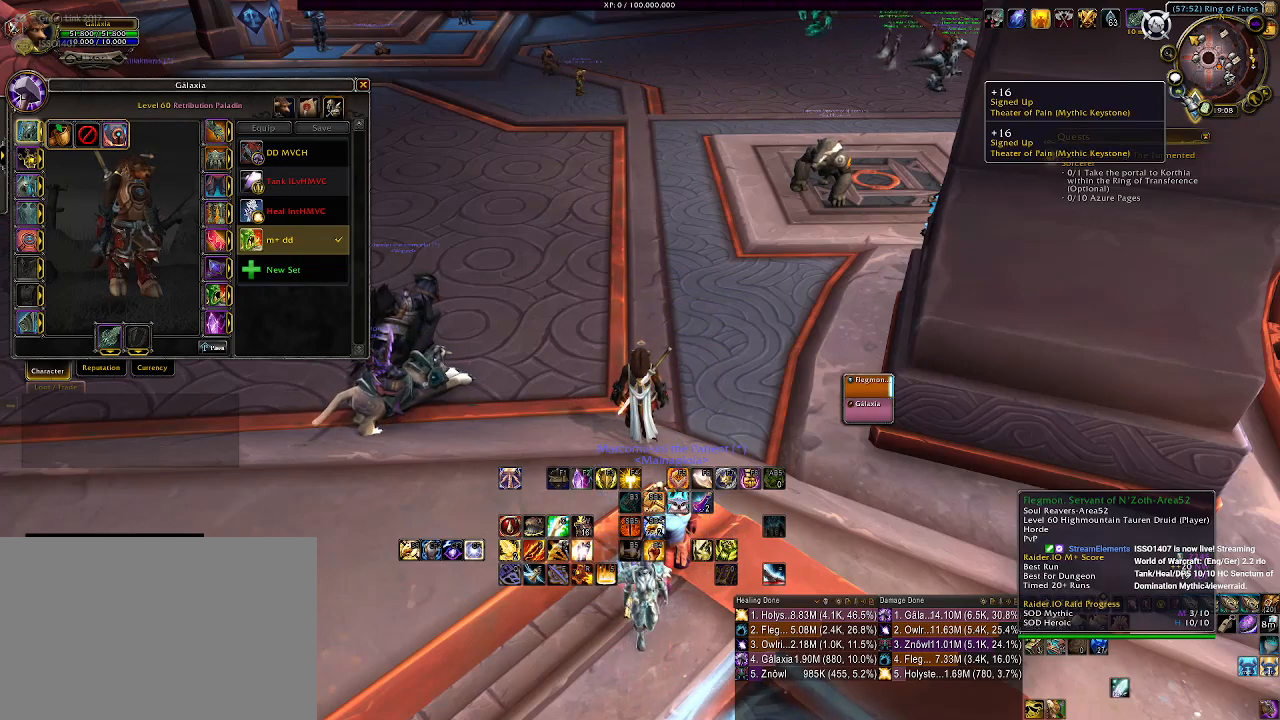
{"keys": [], "mouse": [], "events": []}
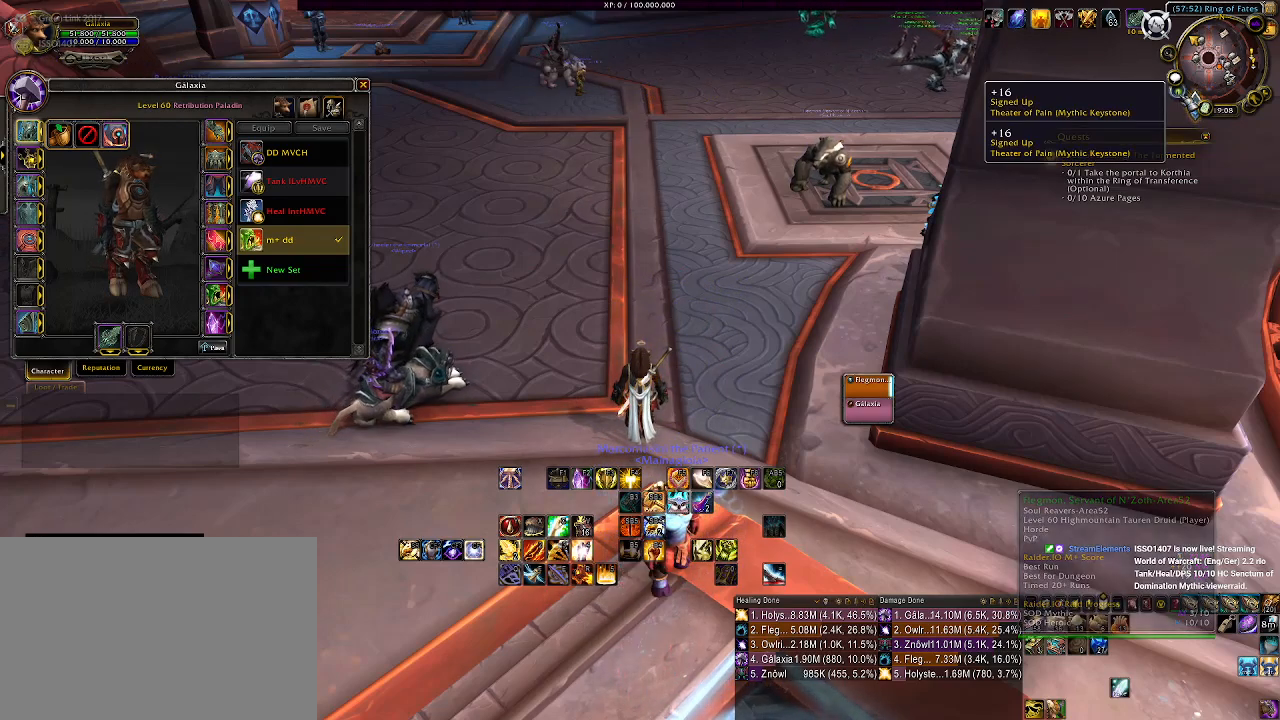
{"keys": [], "mouse": [], "events": []}
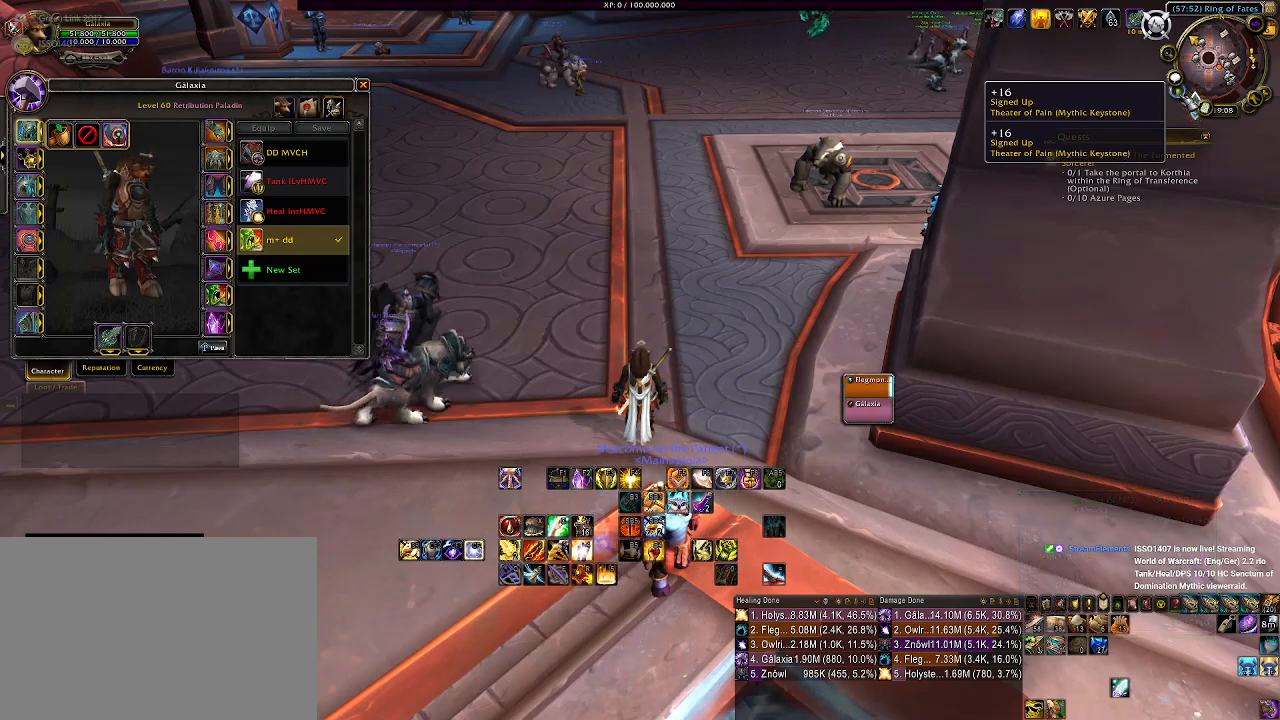
{"keys": [], "mouse": [], "events": []}
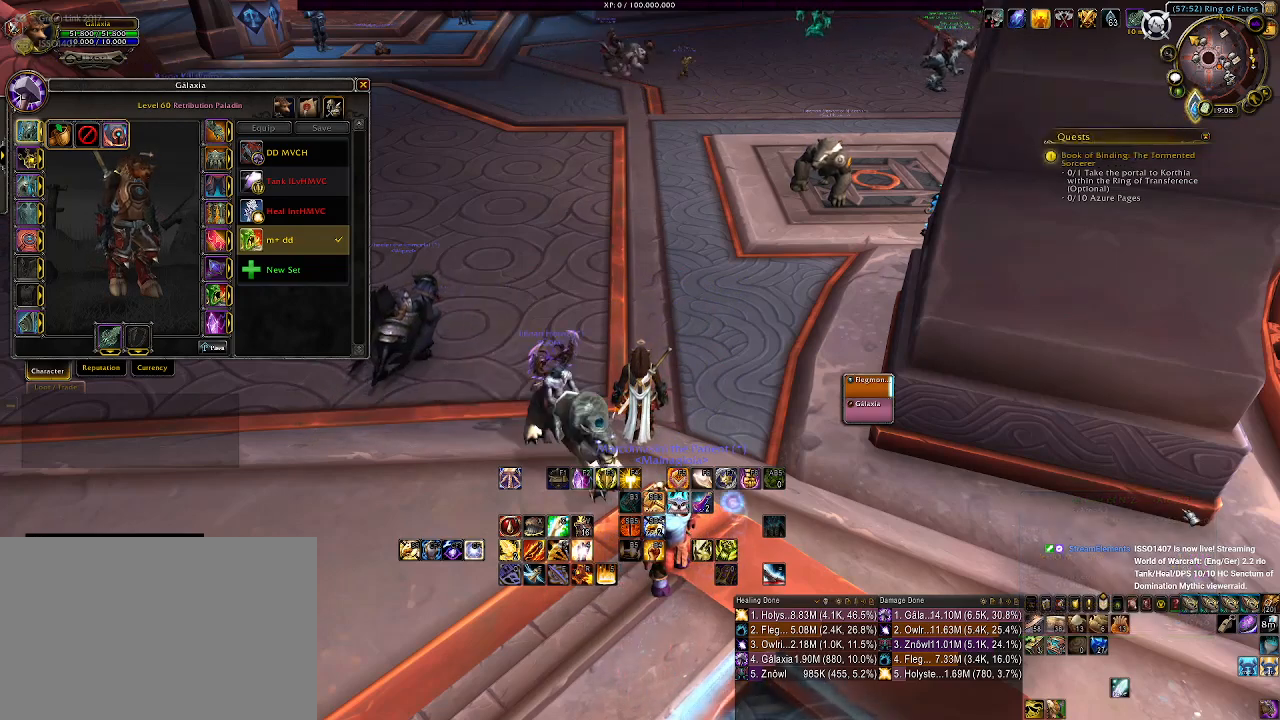
{"keys": [], "mouse": [], "events": []}
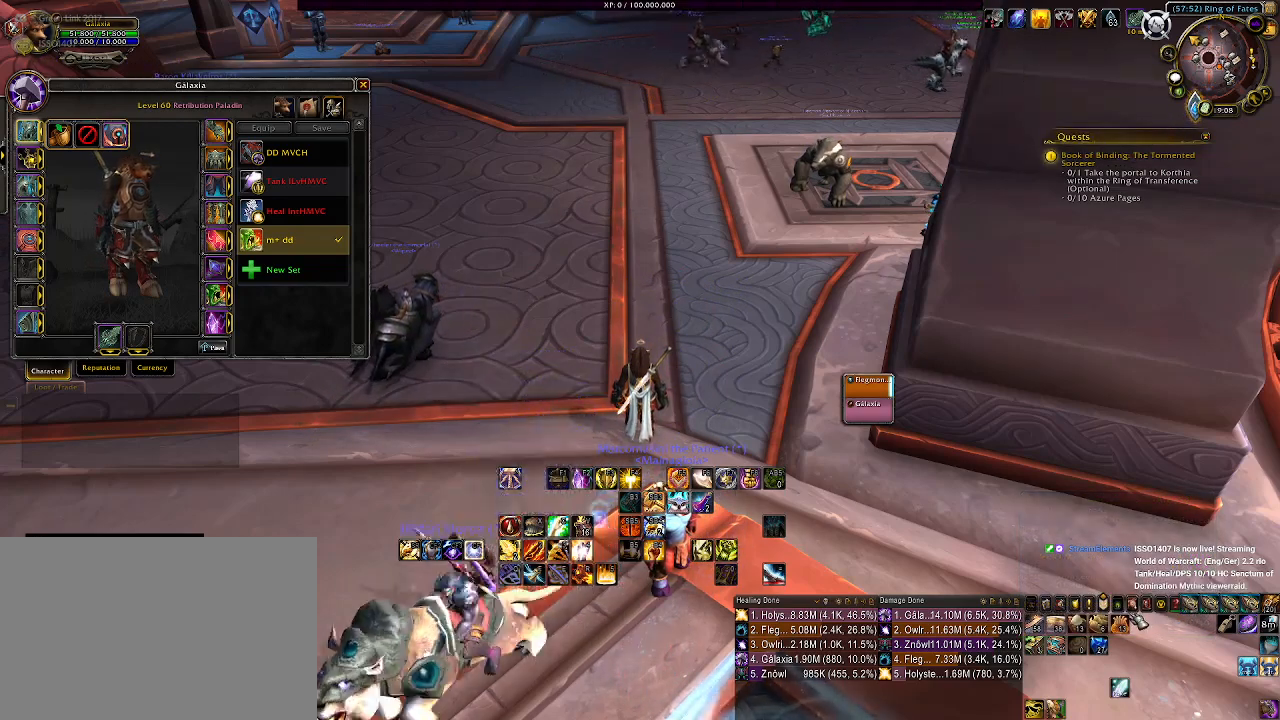
{"keys": [], "mouse": [], "events": []}
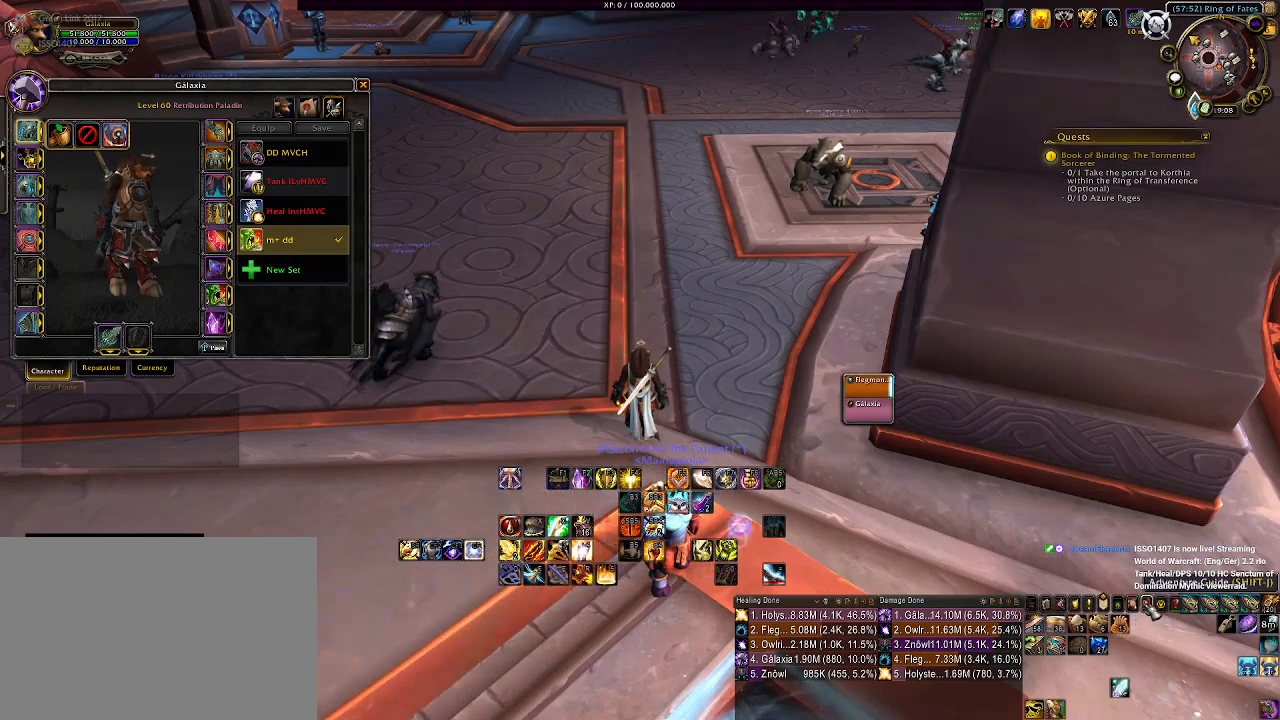
{"keys": [], "mouse": [], "events": [[217, "mouse_left", "down"], [350, "mouse_left", "up"]]}